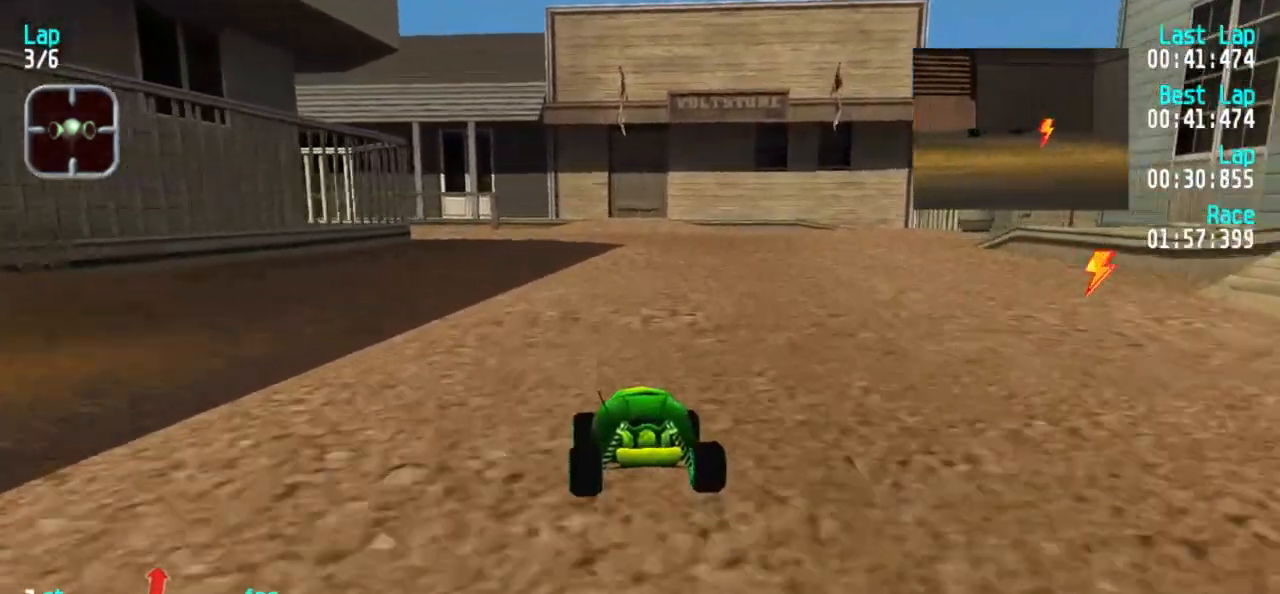
Gameplay with keyboard; each line is a JSON object with the keys held at the frame after it. "events" lists presses ("down") and releases ("up") of "1", "2", "3" and "5" between this image and that frame as [ms after this image, input, new state], when the widget could be followed in between. No other keys are recorded. Mouse input is not recorded.
{"keys": ["5"], "events": [[283, "1", "down"], [383, "1", "up"]]}
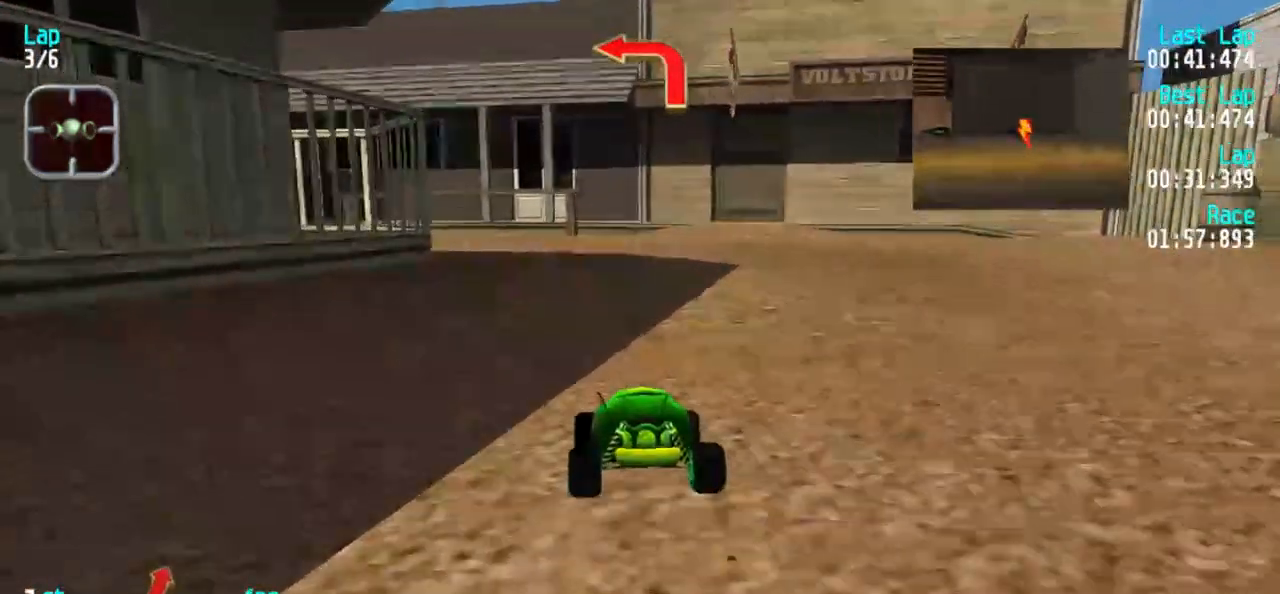
{"keys": ["5"], "events": [[117, "1", "down"], [200, "1", "up"], [350, "1", "down"], [450, "1", "up"]]}
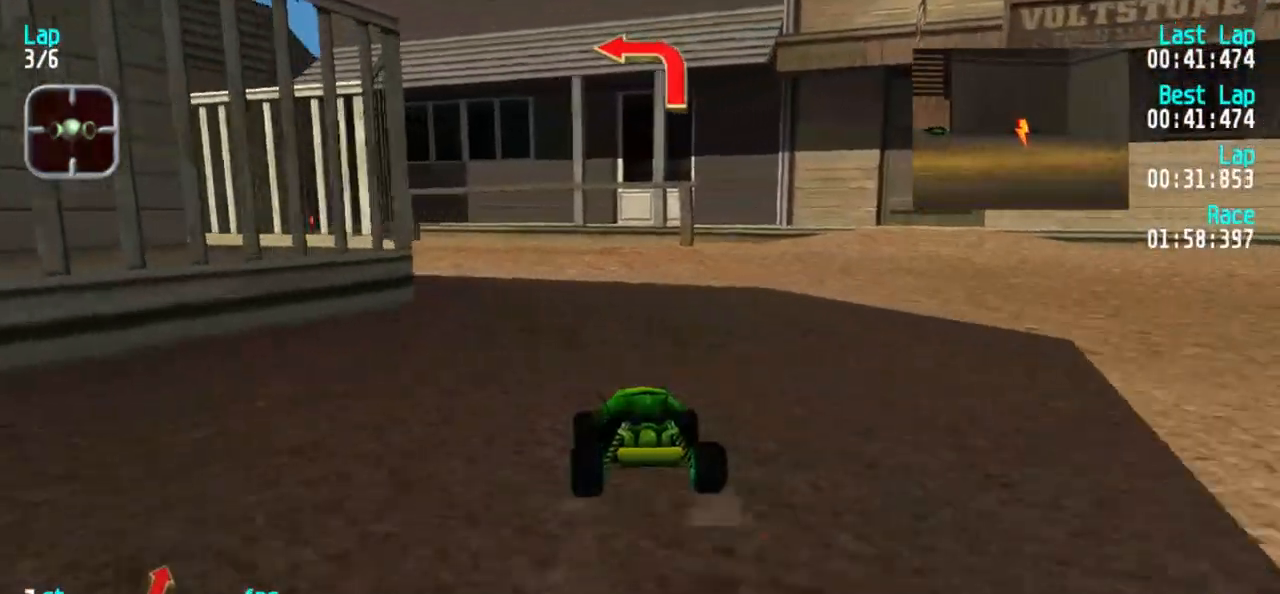
{"keys": ["5"], "events": [[217, "1", "down"], [367, "1", "up"], [400, "1", "down"], [500, "1", "up"]]}
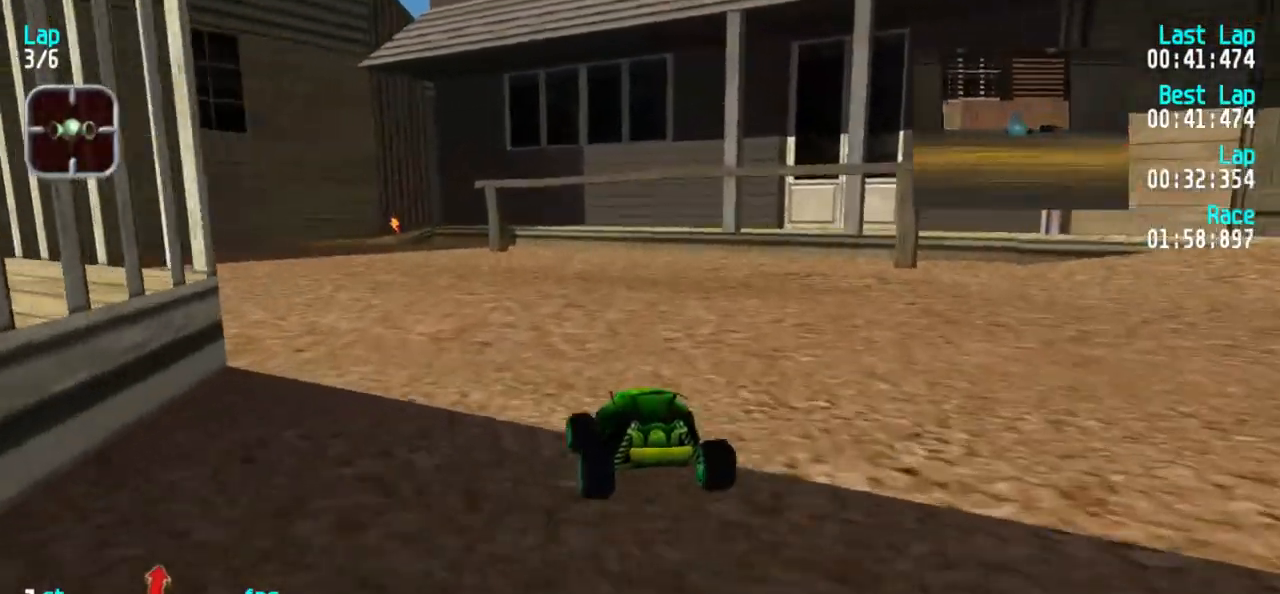
{"keys": ["5"], "events": [[100, "1", "down"], [183, "1", "up"], [283, "1", "down"], [367, "1", "up"]]}
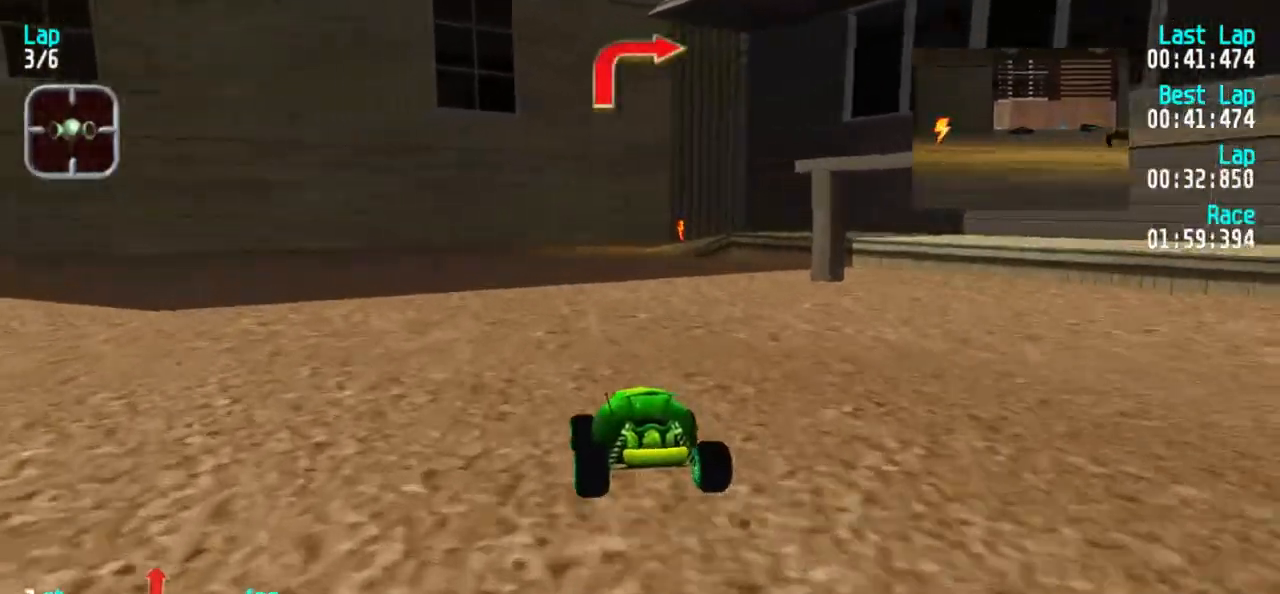
{"keys": ["5"], "events": [[400, "3", "down"], [433, "3", "up"]]}
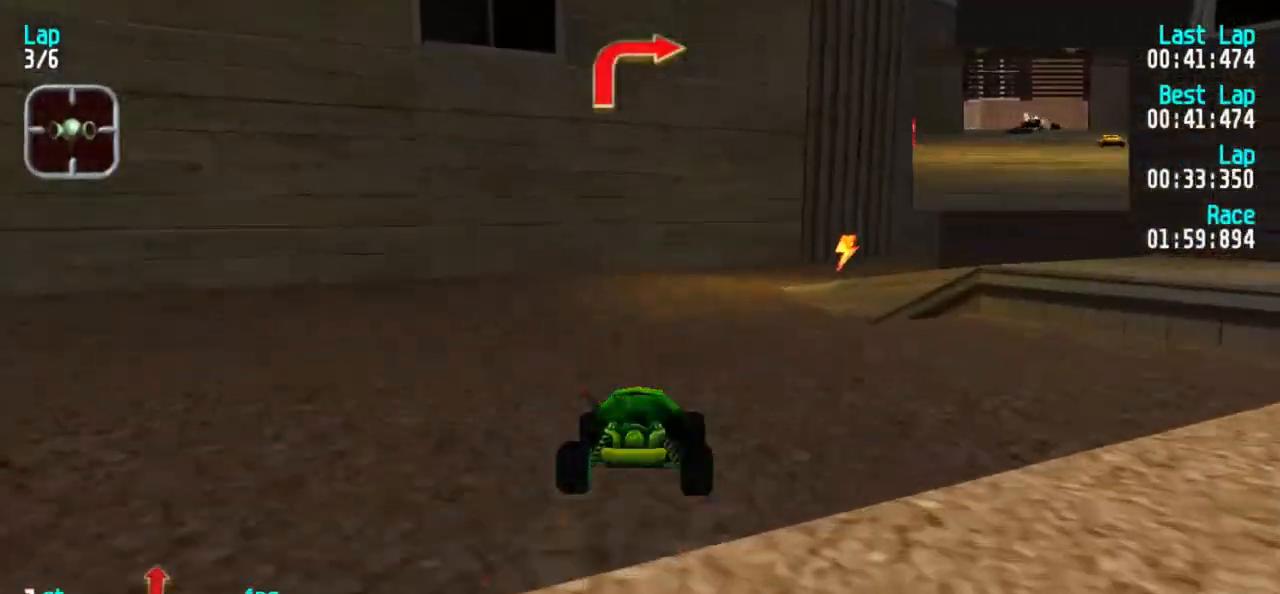
{"keys": ["3", "5"], "events": [[133, "3", "down"], [217, "3", "up"], [267, "3", "down"], [400, "3", "up"], [450, "3", "down"]]}
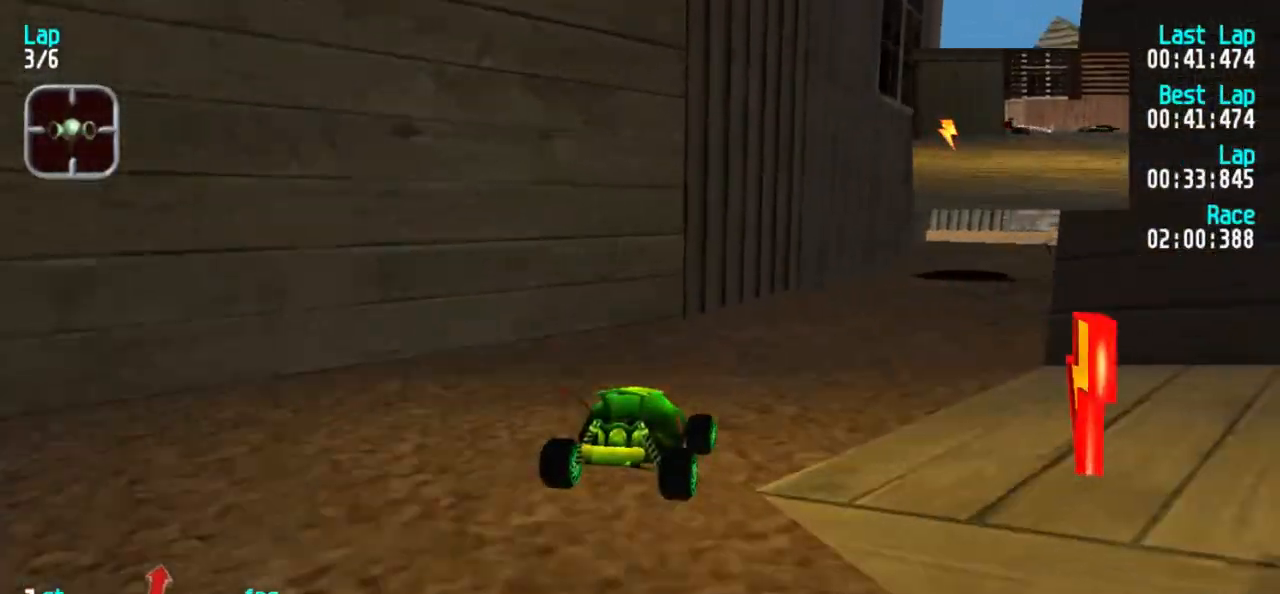
{"keys": ["5"], "events": [[50, "3", "up"], [133, "3", "down"], [183, "3", "up"]]}
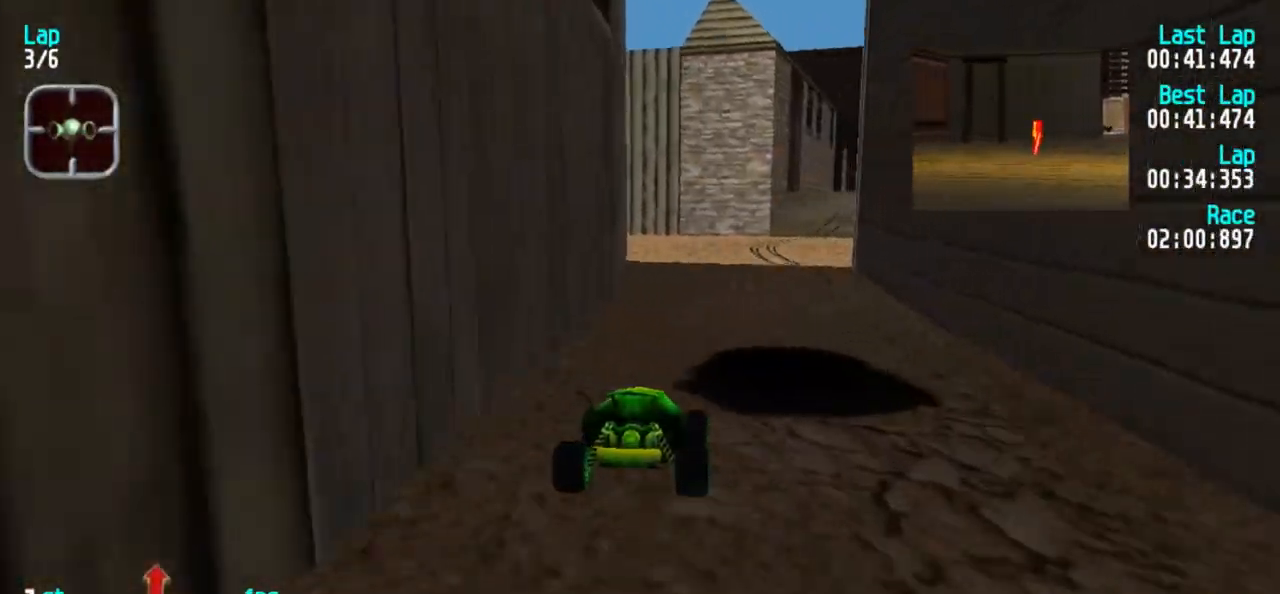
{"keys": ["5"], "events": [[67, "1", "down"], [167, "1", "up"], [250, "3", "down"], [350, "3", "up"], [400, "3", "down"], [483, "3", "up"]]}
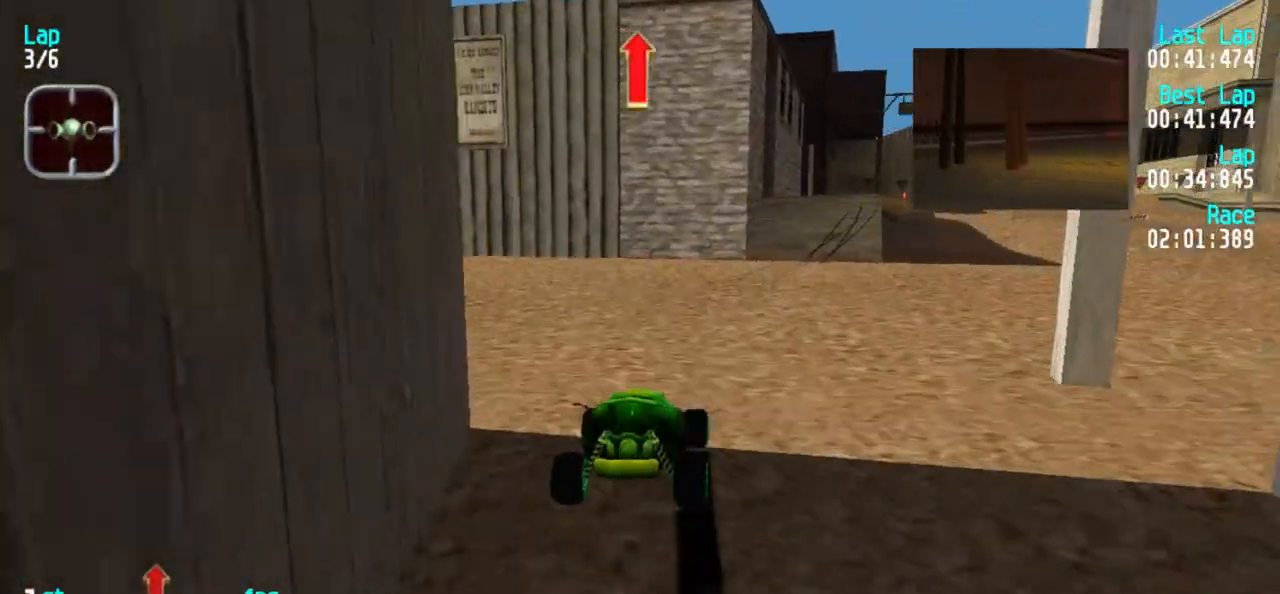
{"keys": ["5"], "events": [[133, "3", "down"], [183, "3", "up"], [267, "3", "down"], [417, "3", "up"], [467, "3", "down"], [500, "3", "up"]]}
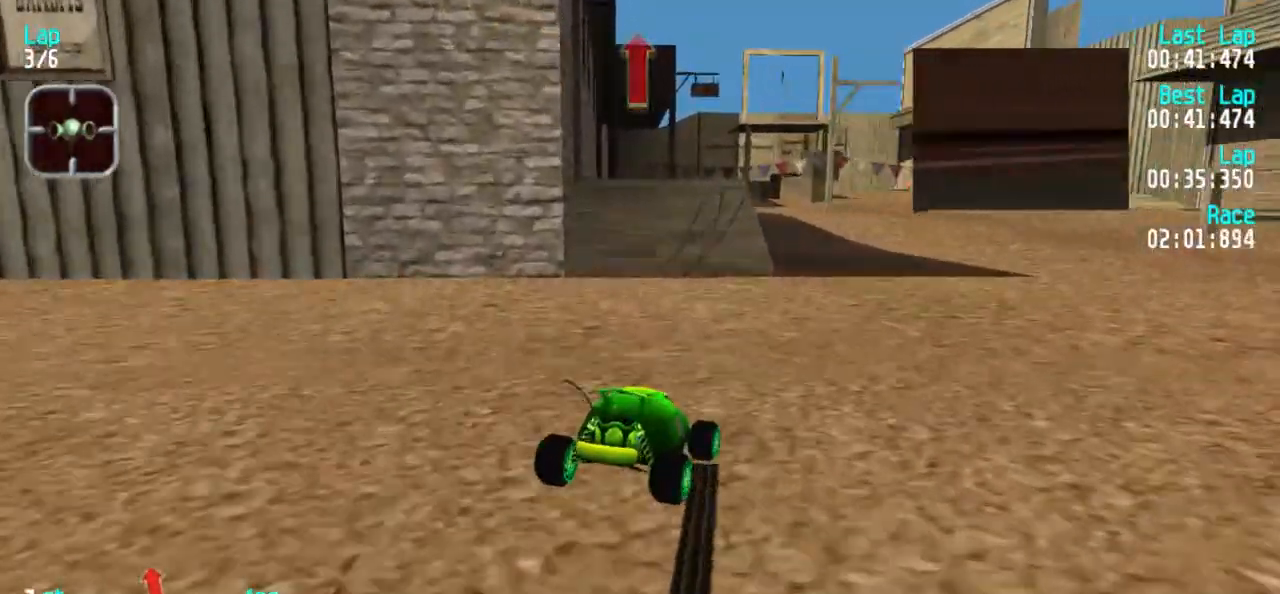
{"keys": ["5"], "events": [[100, "1", "down"], [417, "1", "up"]]}
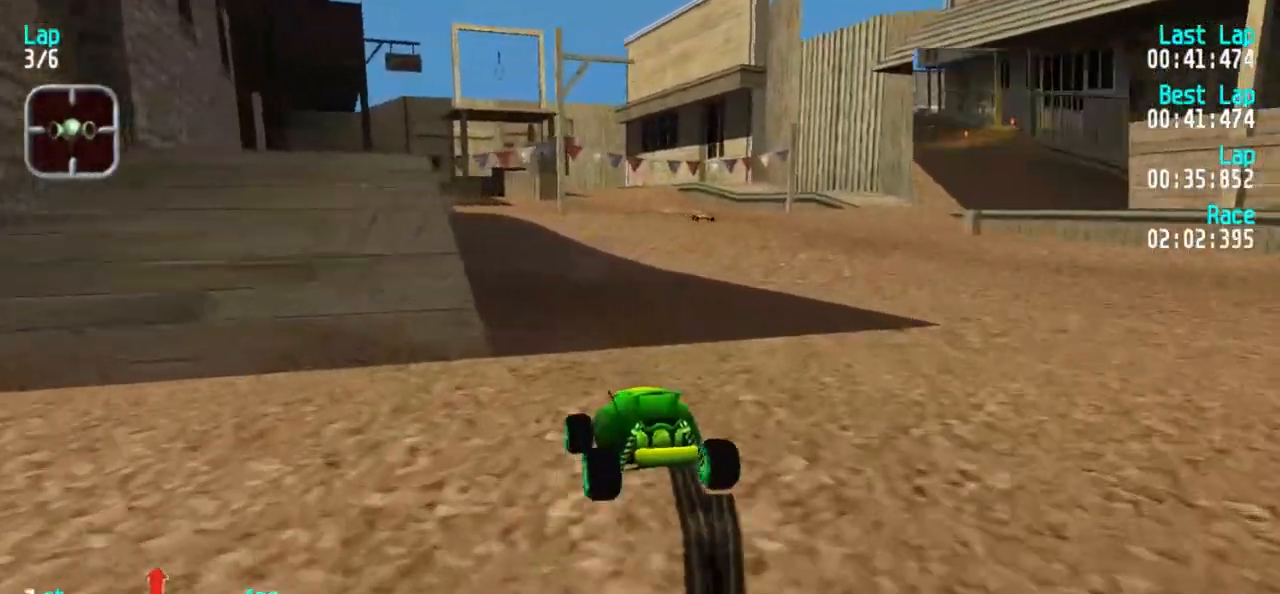
{"keys": ["3", "5"], "events": [[117, "3", "down"]]}
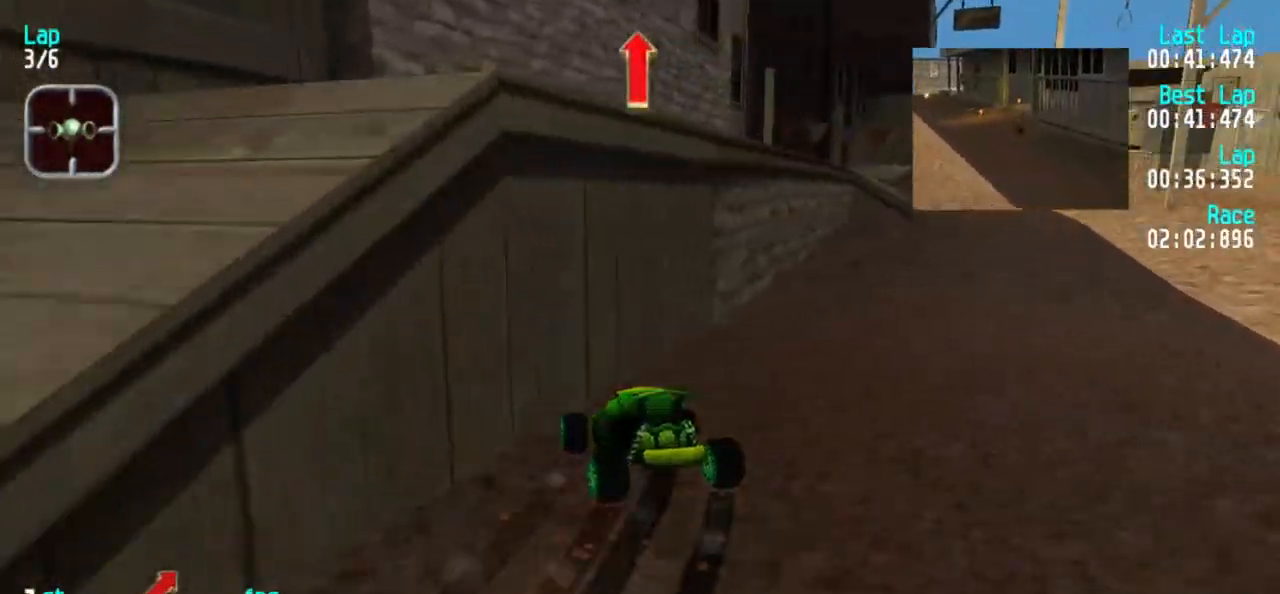
{"keys": ["1", "5"], "events": [[83, "3", "up"], [117, "3", "down"], [367, "3", "up"], [500, "1", "down"]]}
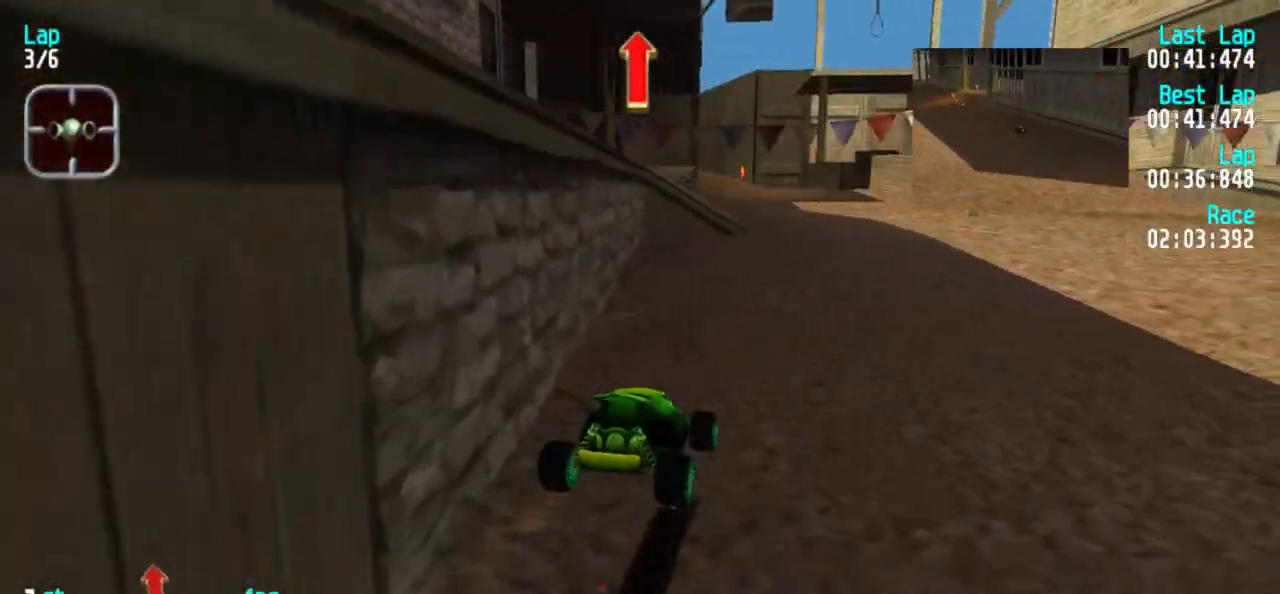
{"keys": ["5"], "events": [[100, "1", "up"], [250, "3", "down"], [333, "3", "up"]]}
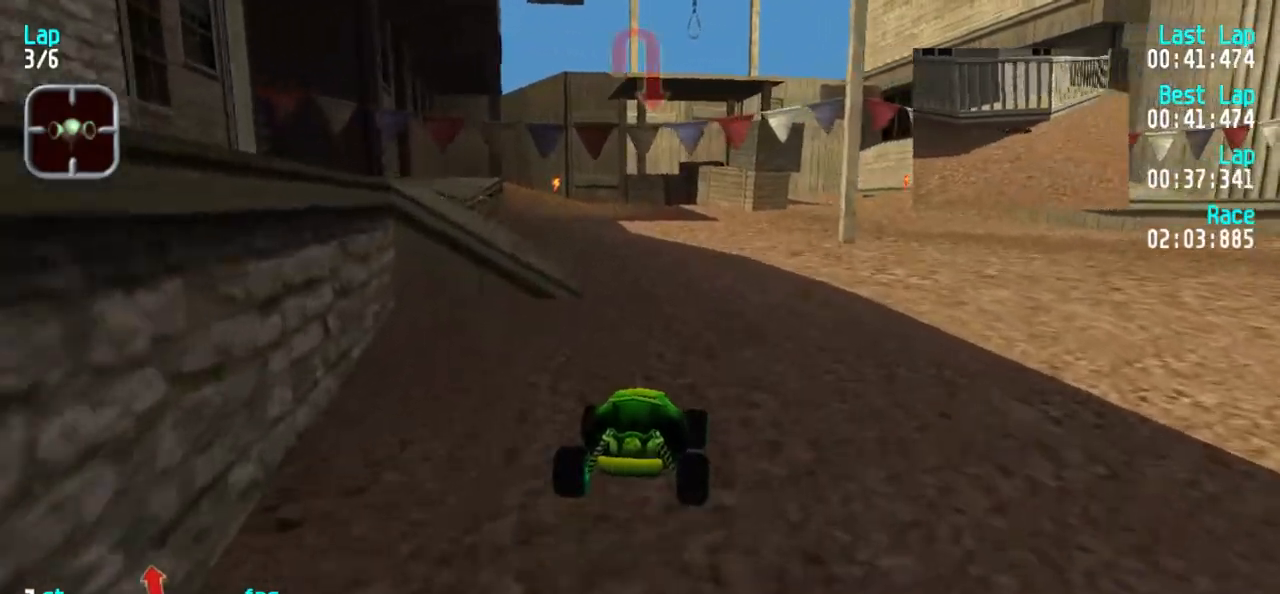
{"keys": ["1", "5"], "events": [[200, "1", "down"], [250, "1", "up"], [500, "1", "down"]]}
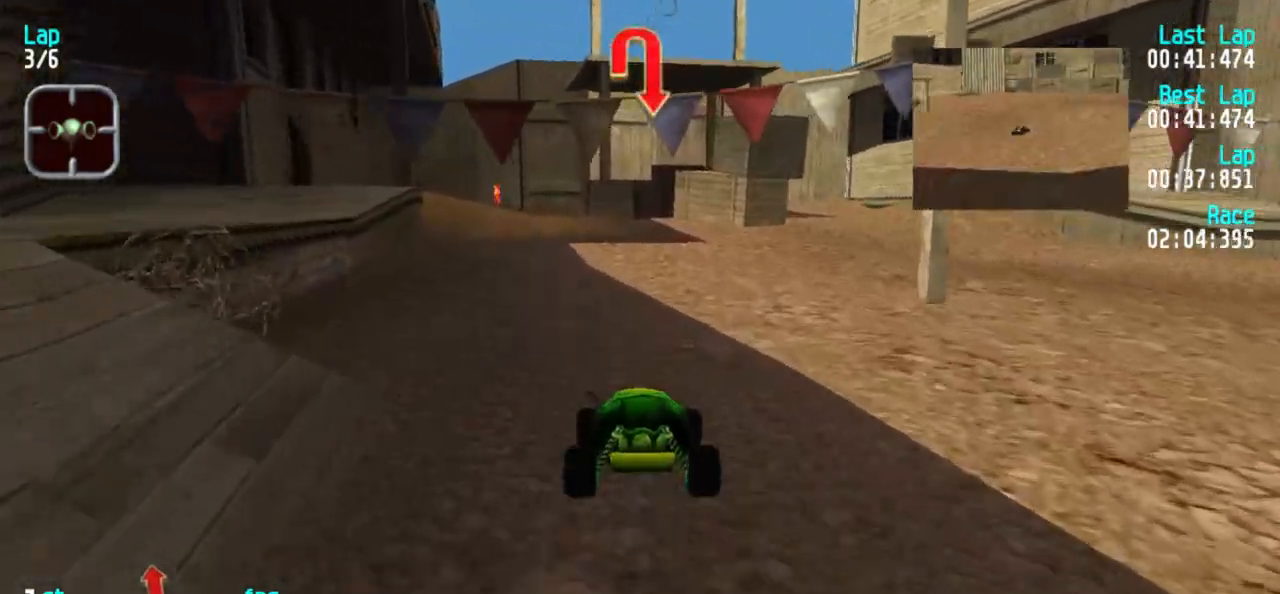
{"keys": ["5"], "events": [[83, "1", "up"]]}
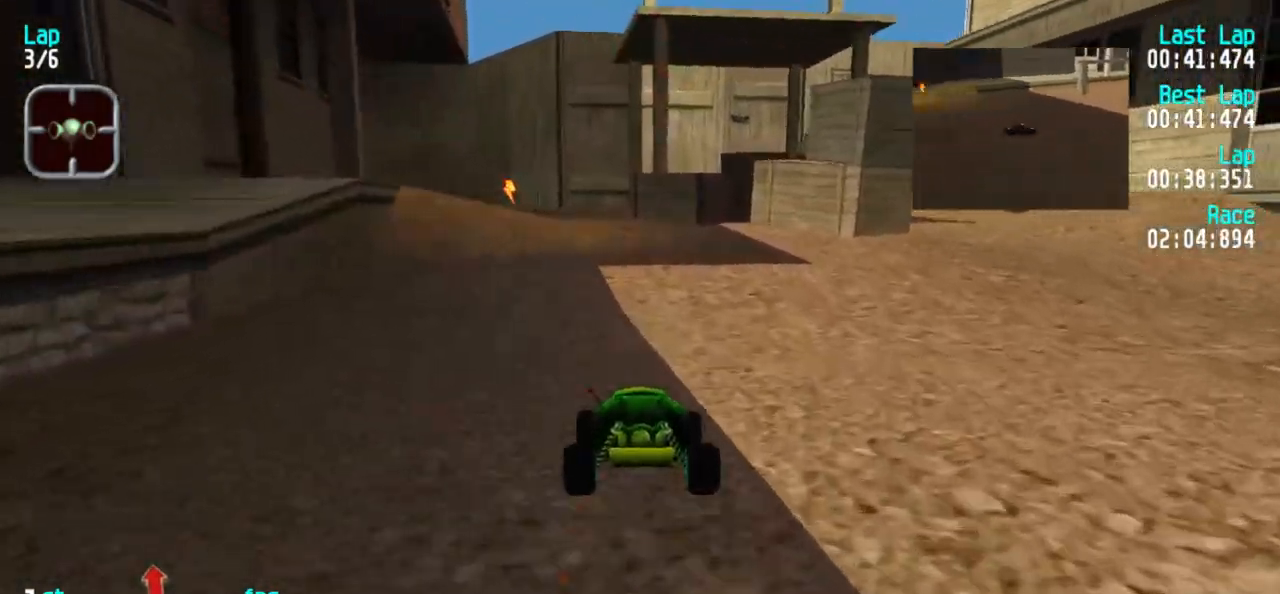
{"keys": ["5"], "events": []}
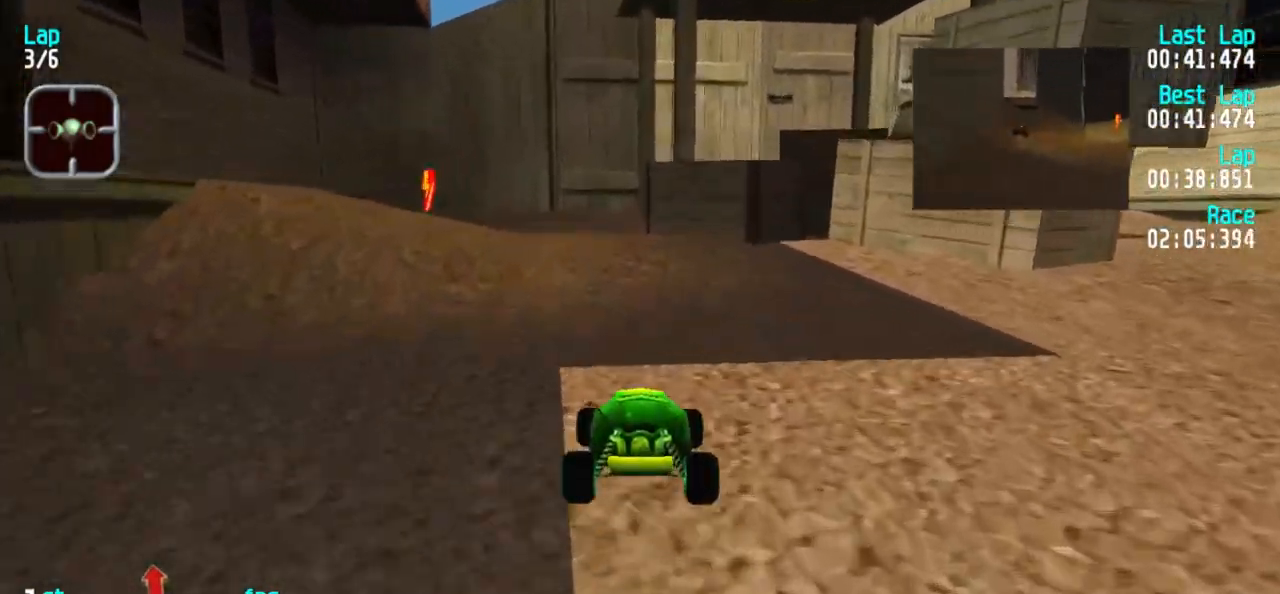
{"keys": ["5"], "events": [[67, "1", "down"], [117, "1", "up"], [200, "1", "down"], [250, "1", "up"], [400, "3", "down"], [483, "3", "up"]]}
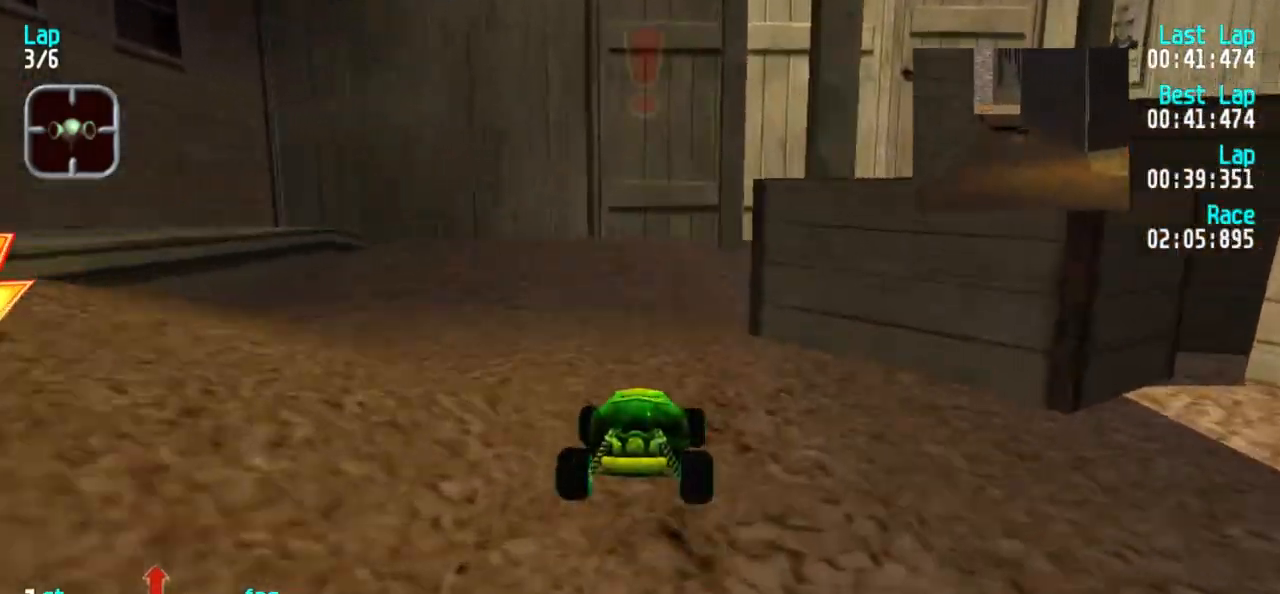
{"keys": ["3", "5"], "events": [[33, "3", "down"], [133, "5", "up"], [317, "5", "down"], [450, "5", "up"], [500, "5", "down"]]}
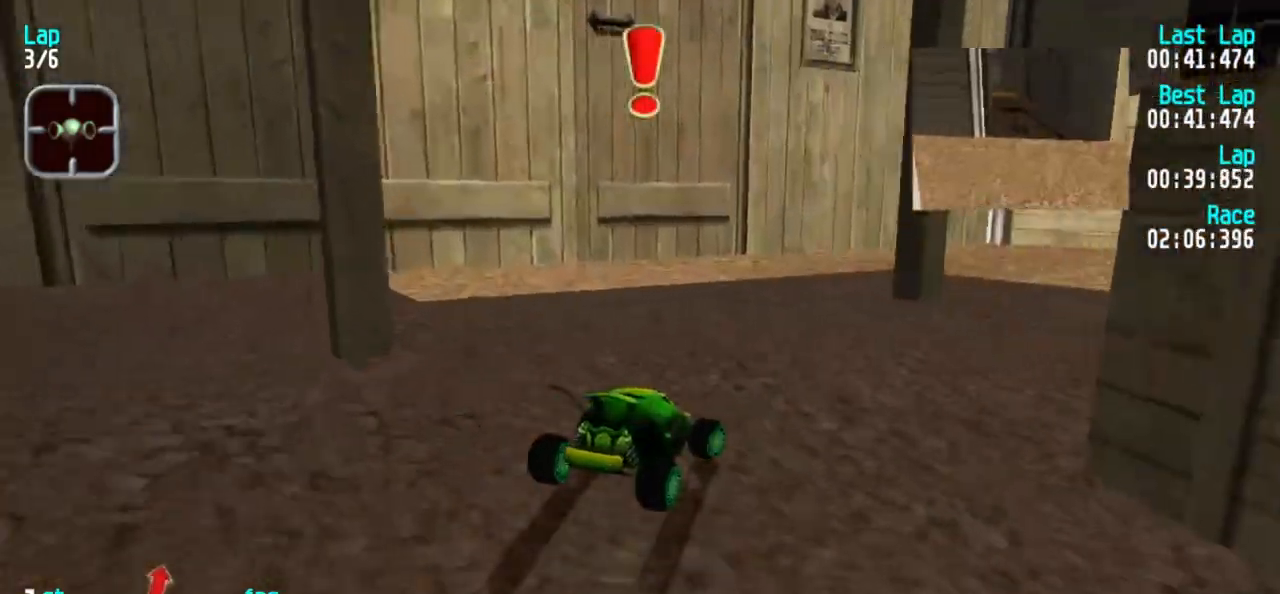
{"keys": ["3", "5"], "events": []}
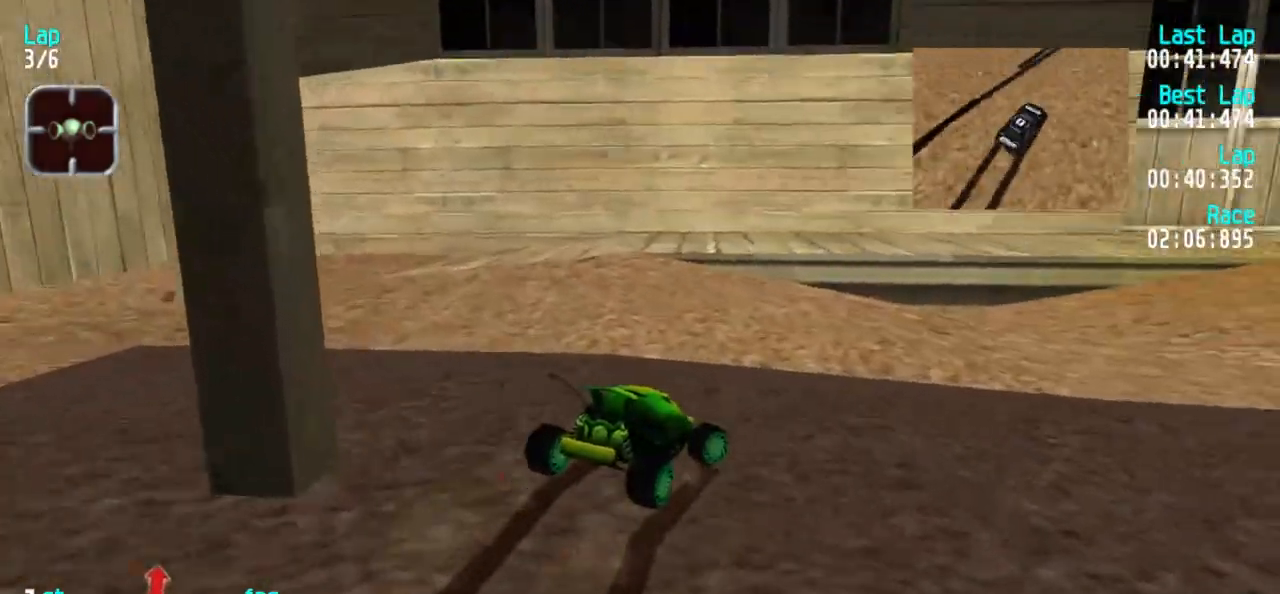
{"keys": ["5"], "events": [[217, "3", "up"], [267, "3", "down"], [483, "3", "up"]]}
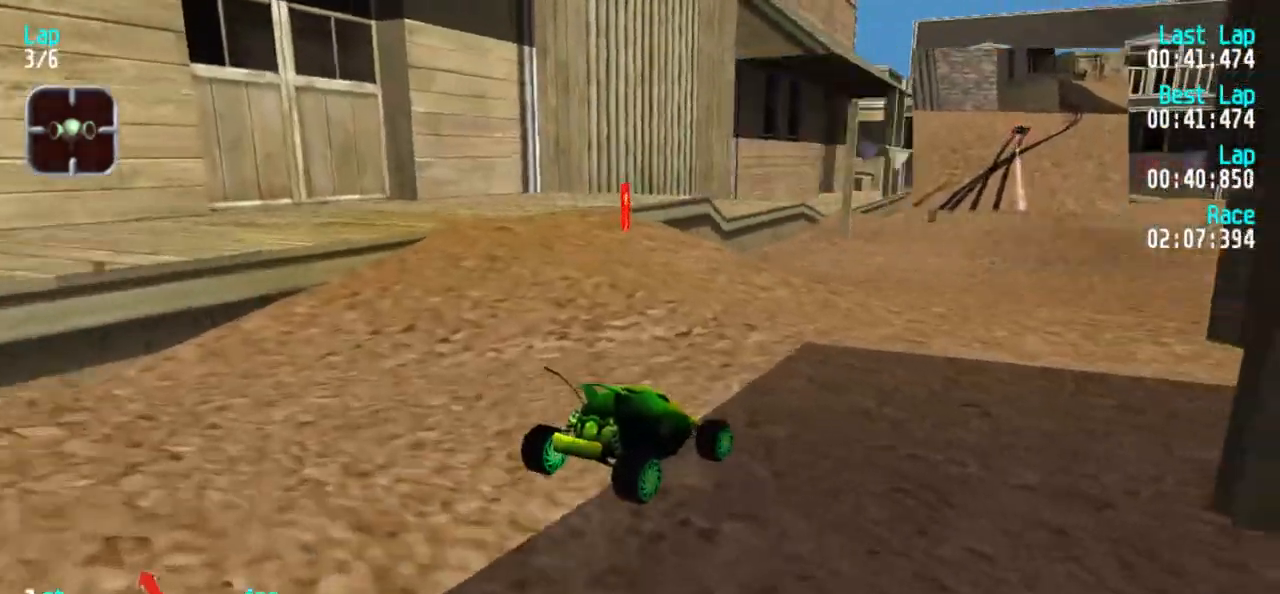
{"keys": ["5"], "events": [[367, "3", "down"], [450, "3", "up"]]}
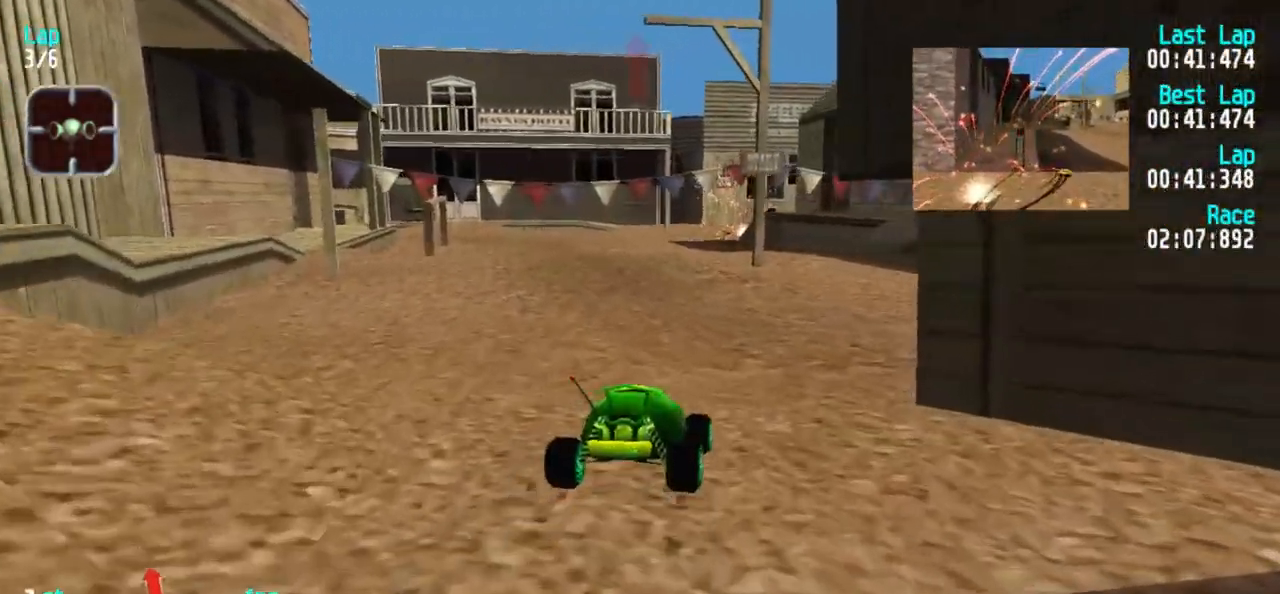
{"keys": ["5"], "events": [[150, "3", "down"], [233, "3", "up"], [367, "1", "down"], [483, "1", "up"]]}
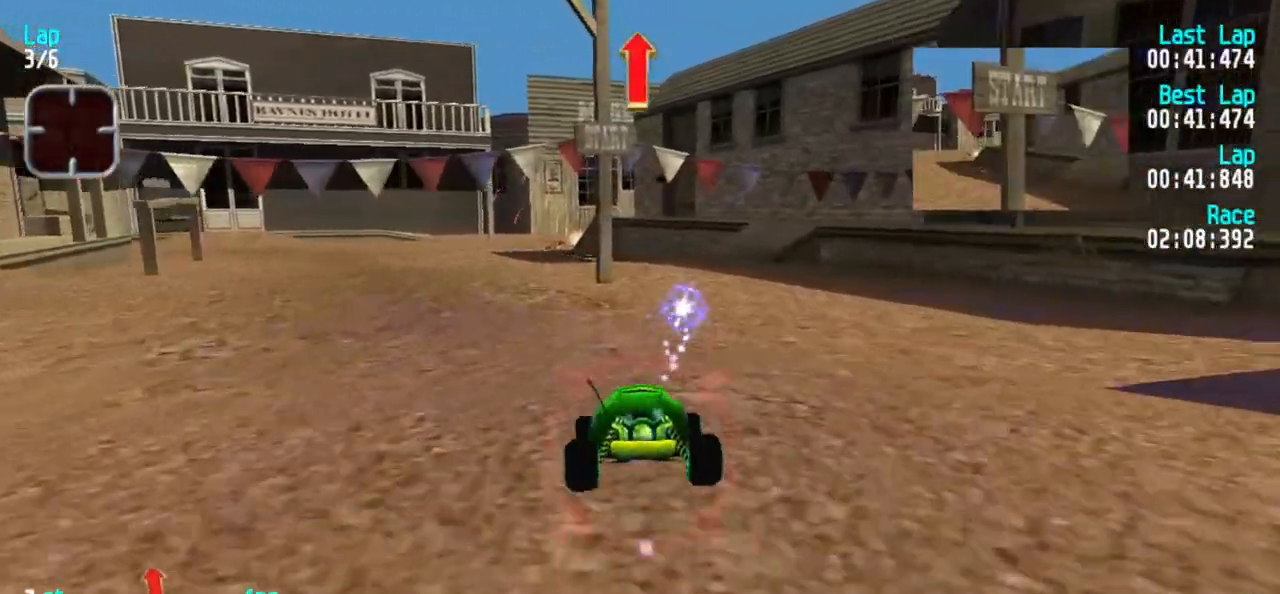
{"keys": ["5"], "events": [[17, "1", "down"], [150, "1", "up"], [200, "1", "down"], [300, "1", "up"], [350, "1", "down"], [483, "1", "up"]]}
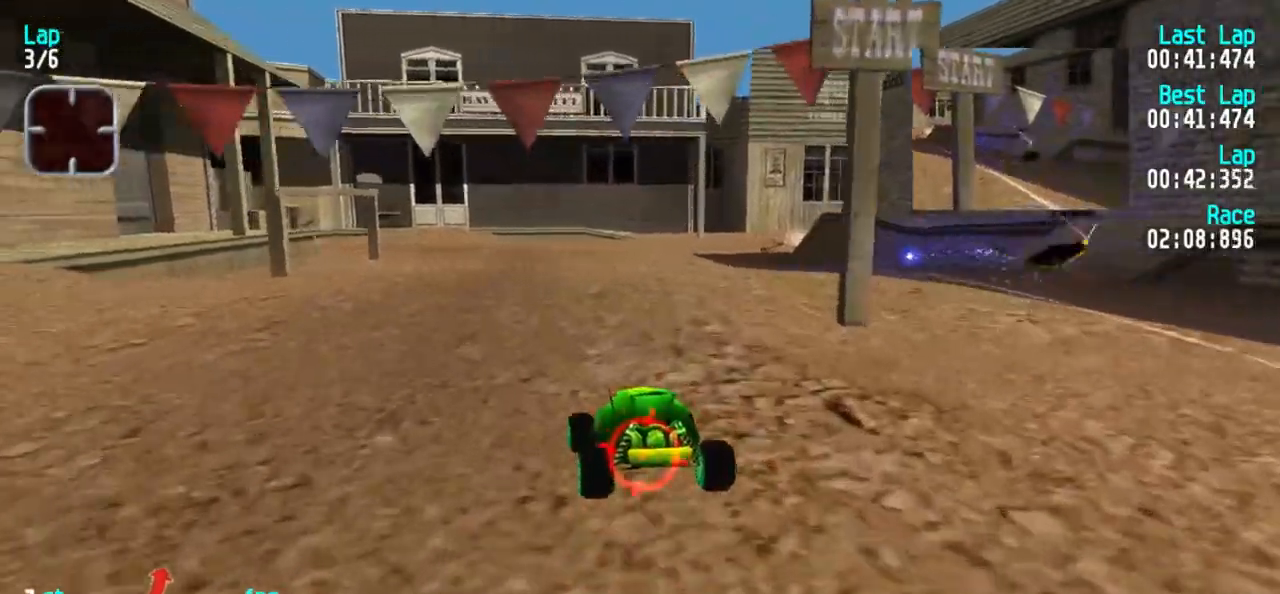
{"keys": ["5"], "events": [[283, "3", "down"], [367, "3", "up"], [400, "3", "down"], [500, "3", "up"]]}
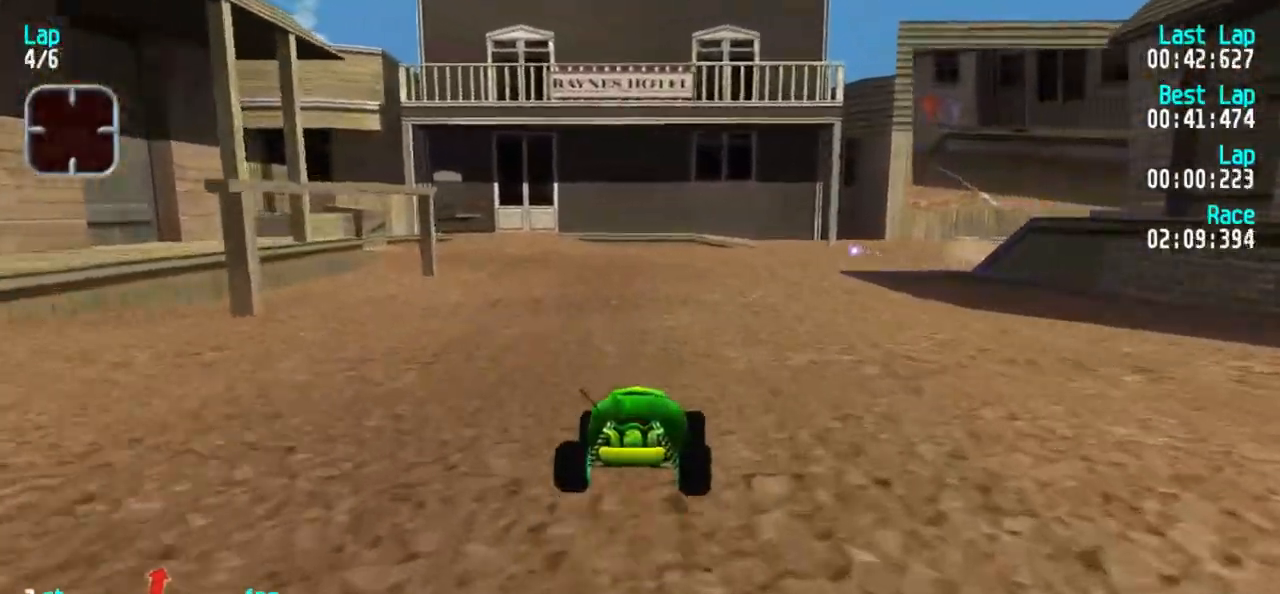
{"keys": ["3", "5"], "events": [[200, "3", "down"], [233, "3", "up"], [417, "3", "down"]]}
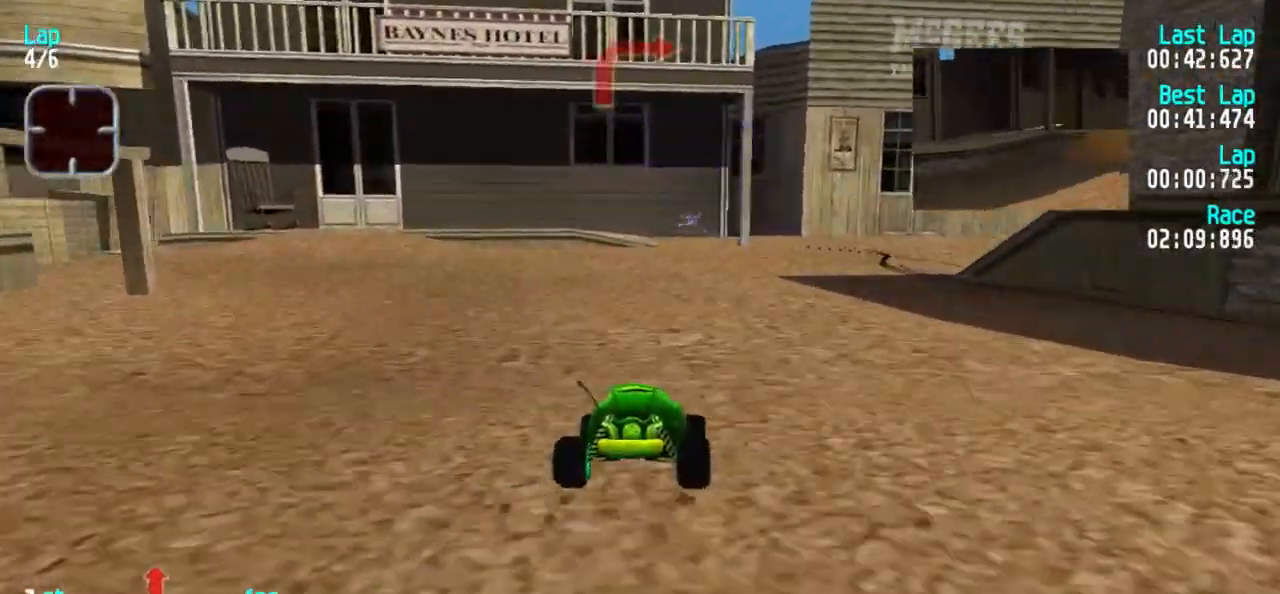
{"keys": ["5"], "events": [[17, "3", "up"], [200, "3", "down"], [250, "3", "up"]]}
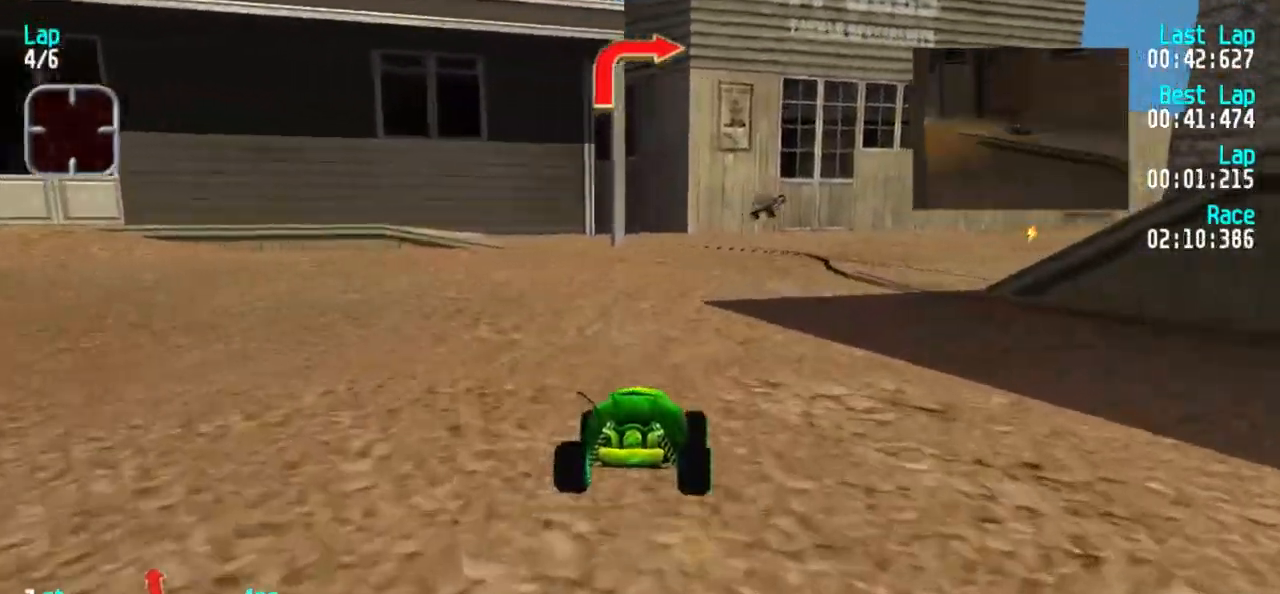
{"keys": ["3", "5"], "events": [[217, "3", "down"], [367, "3", "up"], [417, "3", "down"]]}
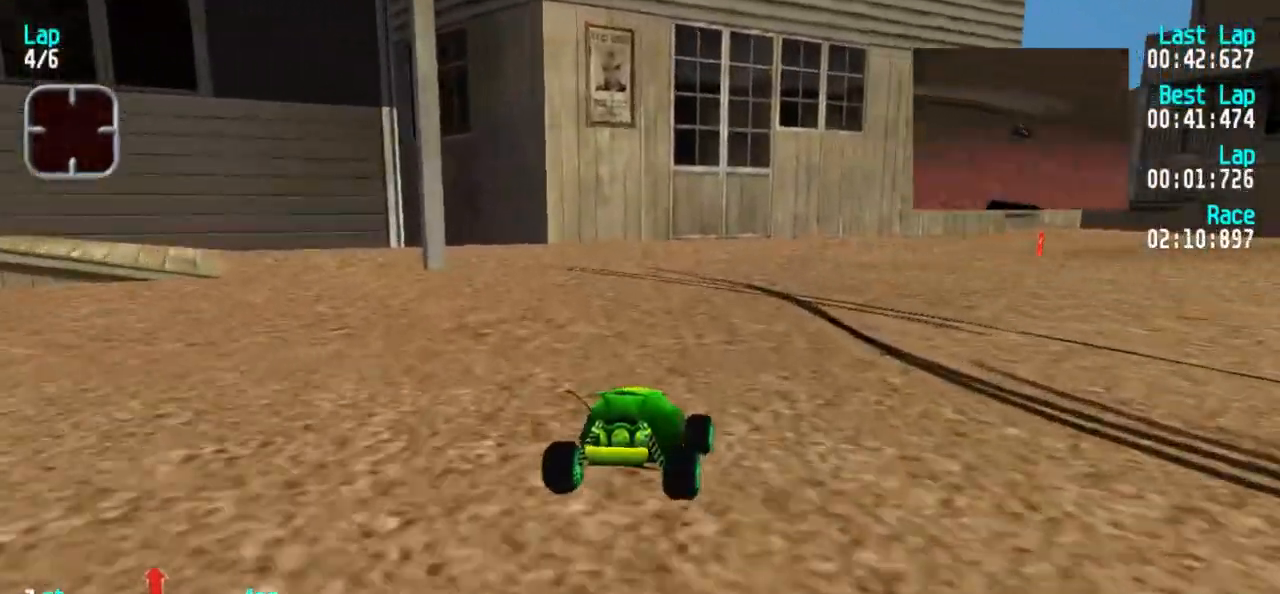
{"keys": ["3", "5"], "events": [[100, "3", "up"], [150, "3", "down"], [250, "3", "up"], [417, "3", "down"]]}
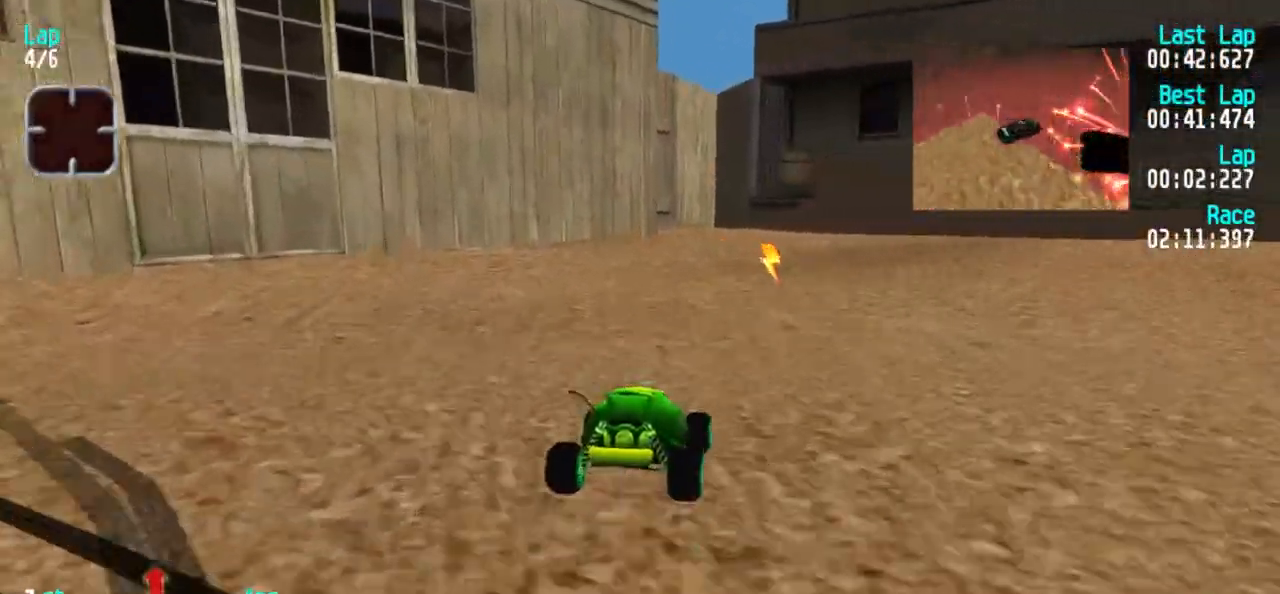
{"keys": ["5"], "events": [[17, "3", "up"], [217, "3", "down"], [300, "3", "up"]]}